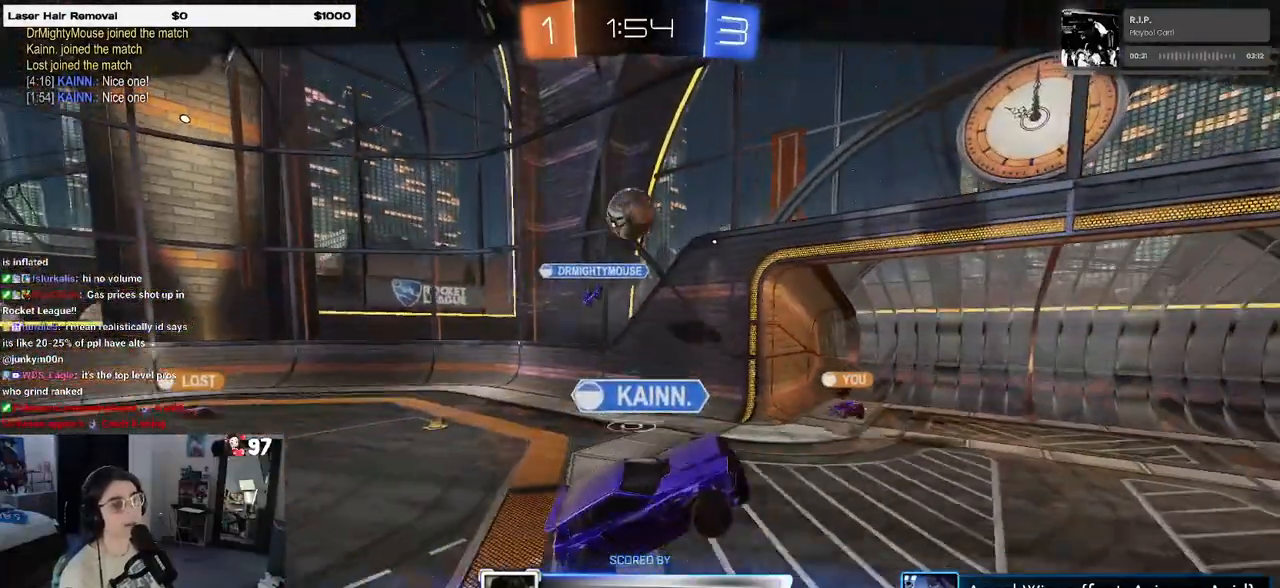
Gameplay with a controller (PlayStation layout); each line is a JSON object with the inputs held at the frame after it. "events" lists button and stick changes between this image and that frame as [ms after this image, input, new state], when the widget could be followed in between.
{"buttons": [], "left_stick": "center", "right_stick": "center", "events": [[100, "CROSS", "down"], [267, "CROSS", "up"]]}
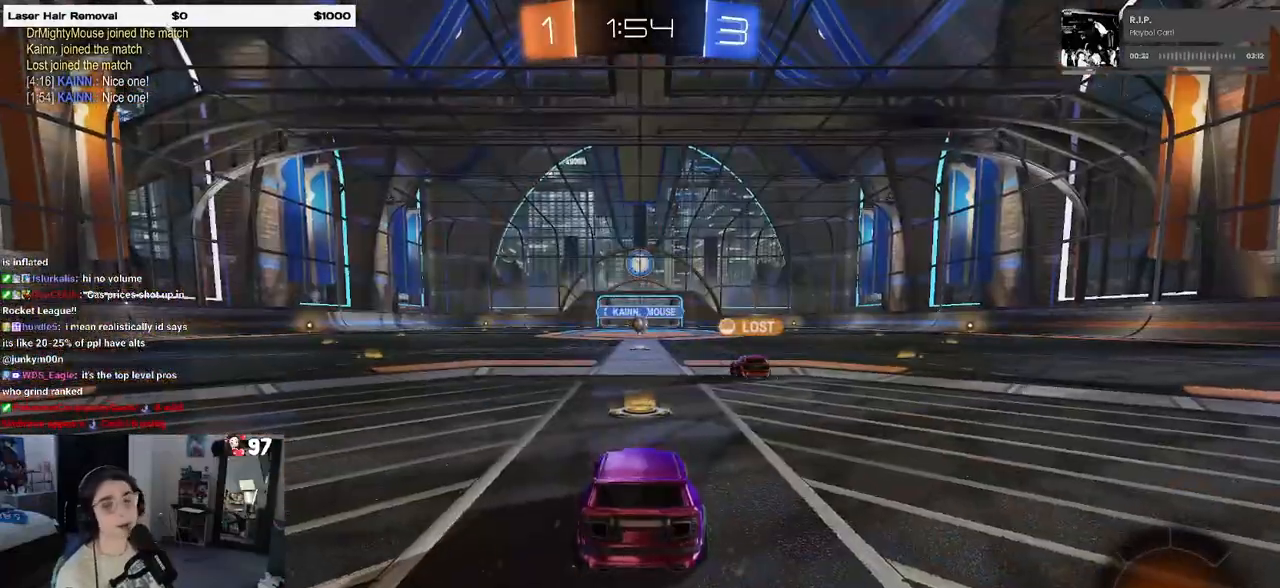
{"buttons": [], "left_stick": "center", "right_stick": "center", "events": []}
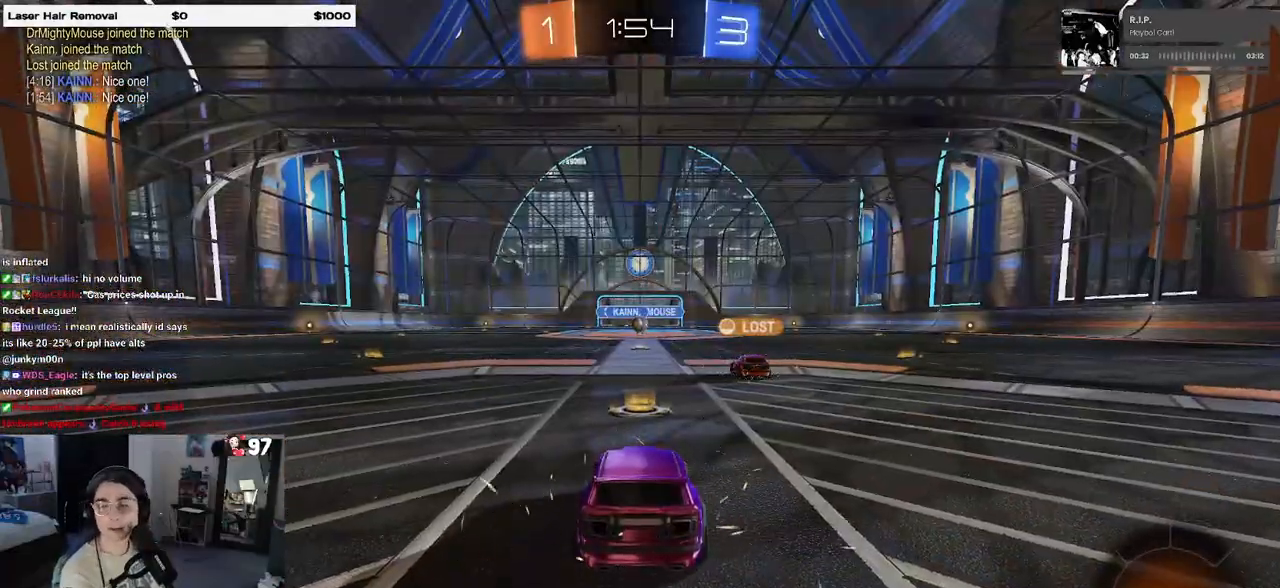
{"buttons": [], "left_stick": "center", "right_stick": "center", "events": []}
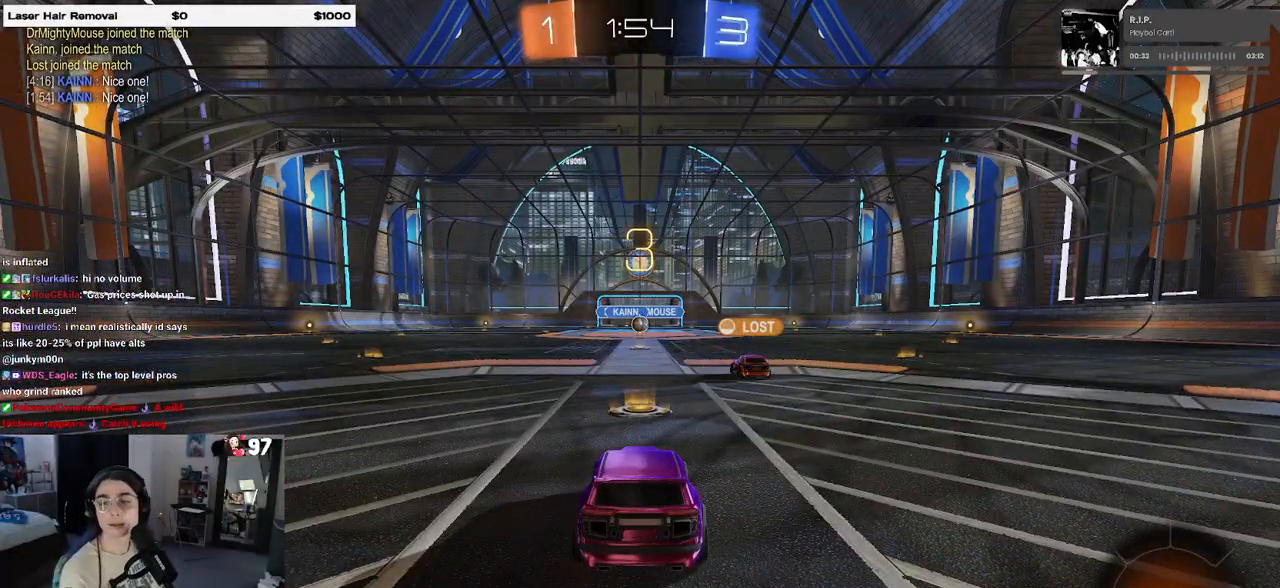
{"buttons": [], "left_stick": "center", "right_stick": "center", "events": []}
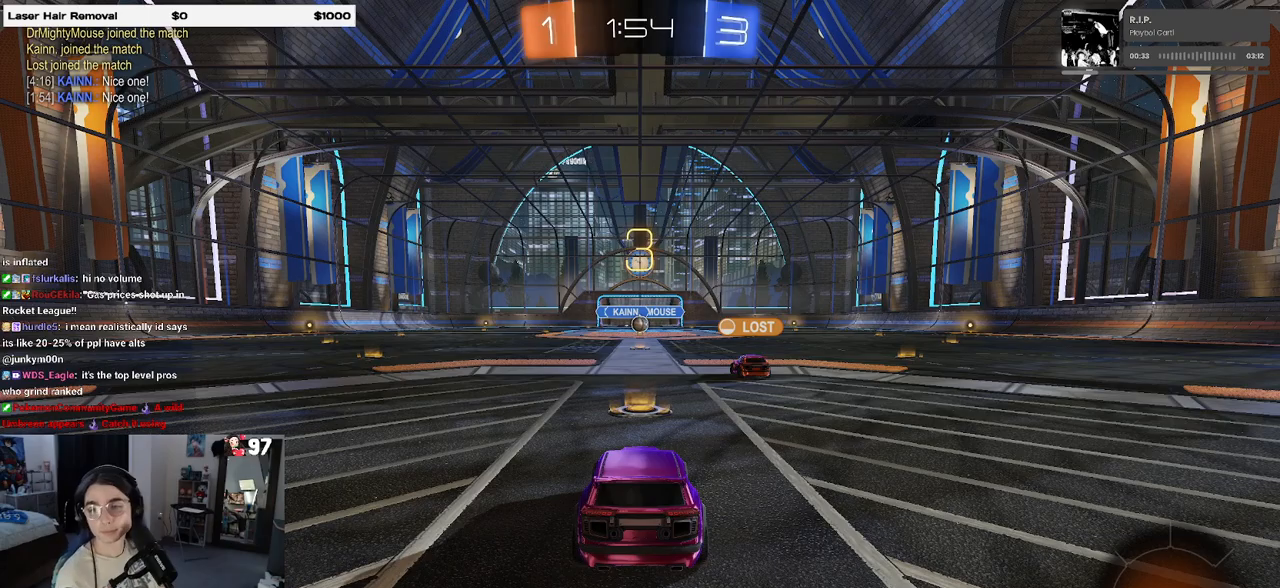
{"buttons": [], "left_stick": "center", "right_stick": "center", "events": []}
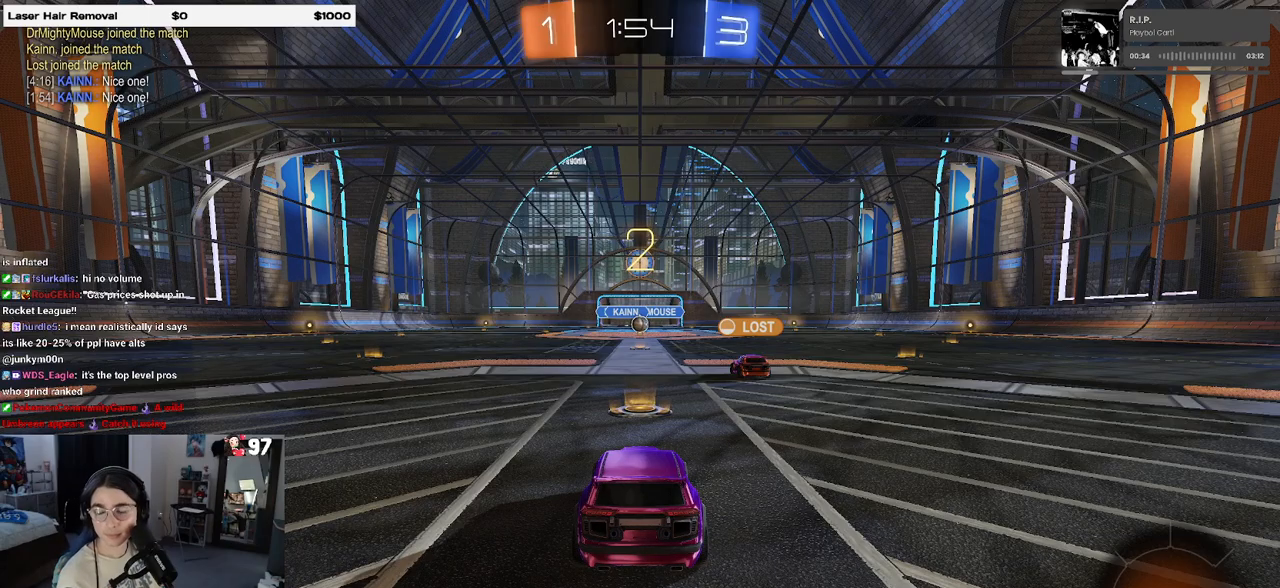
{"buttons": [], "left_stick": "center", "right_stick": "center", "events": []}
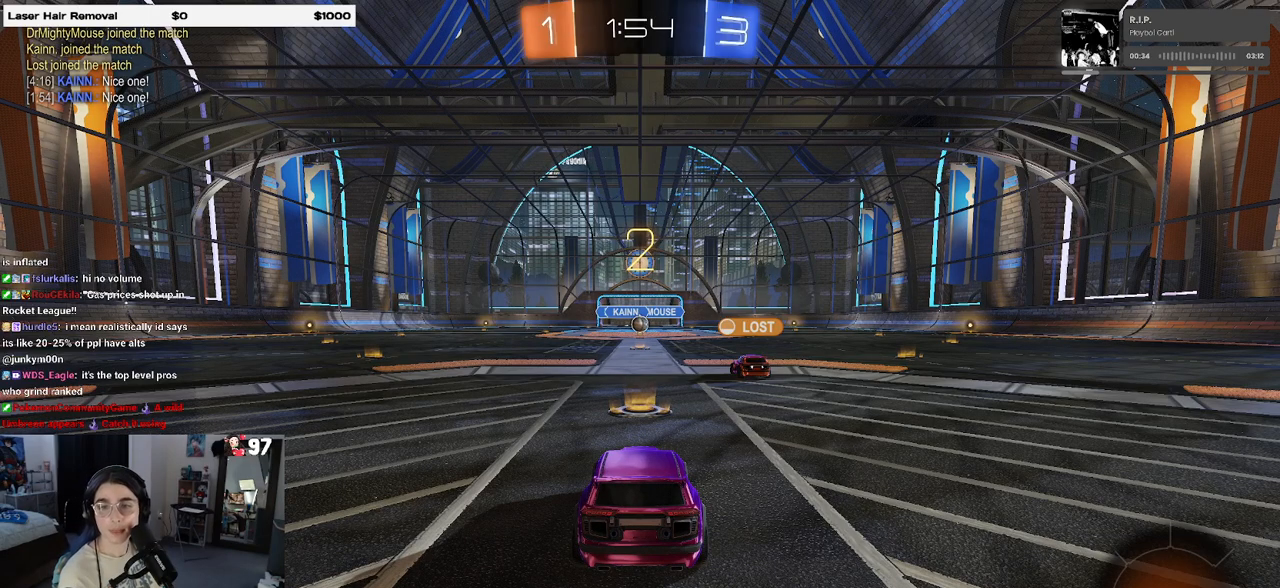
{"buttons": ["R2"], "left_stick": "center", "right_stick": "center", "events": [[167, "R2", "down"]]}
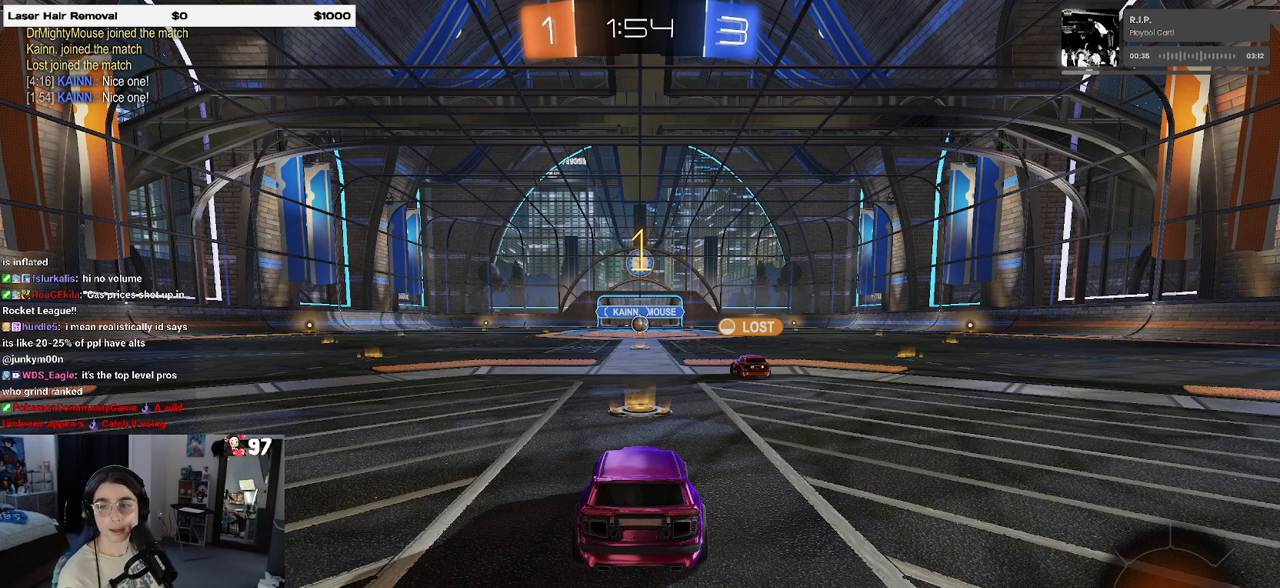
{"buttons": ["R2"], "left_stick": "center", "right_stick": "center", "events": []}
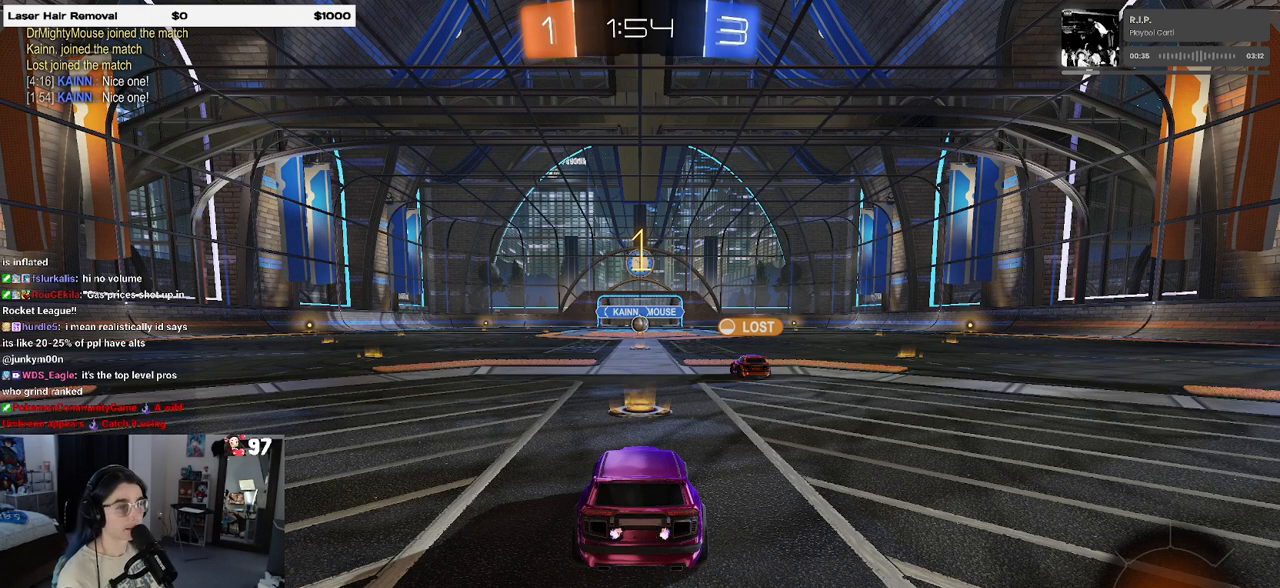
{"buttons": ["R2"], "left_stick": "right", "right_stick": "center", "events": [[500, "left_stick", "right"]]}
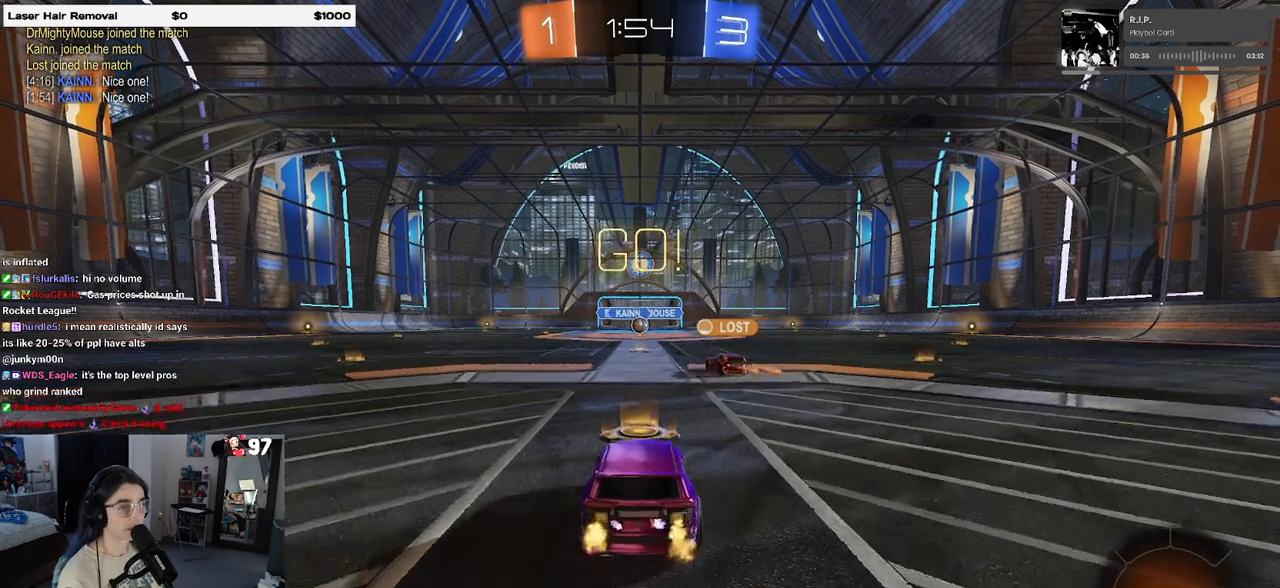
{"buttons": ["SQUARE", "R2"], "left_stick": "down", "right_stick": "center", "events": [[133, "CROSS", "down"], [150, "left_stick", "up"], [217, "CROSS", "up"], [217, "left_stick", "up-left"], [283, "CROSS", "down"], [333, "SQUARE", "down"], [350, "left_stick", "down"], [367, "CROSS", "up"]]}
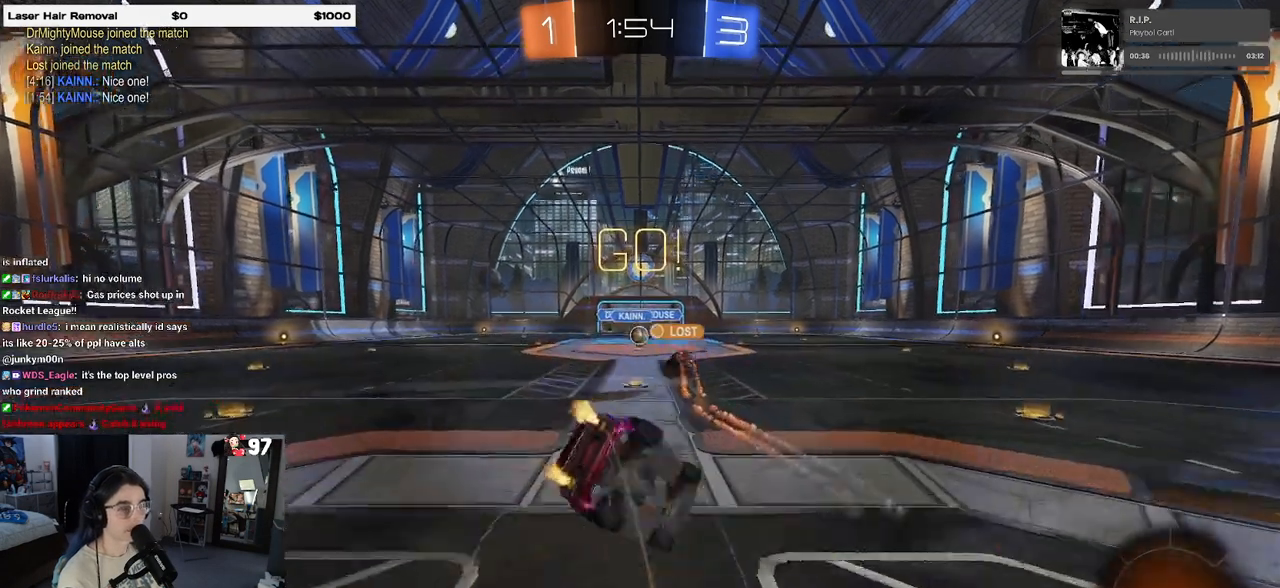
{"buttons": ["SQUARE", "R2"], "left_stick": "down-left", "right_stick": "center", "events": [[150, "left_stick", "down-left"]]}
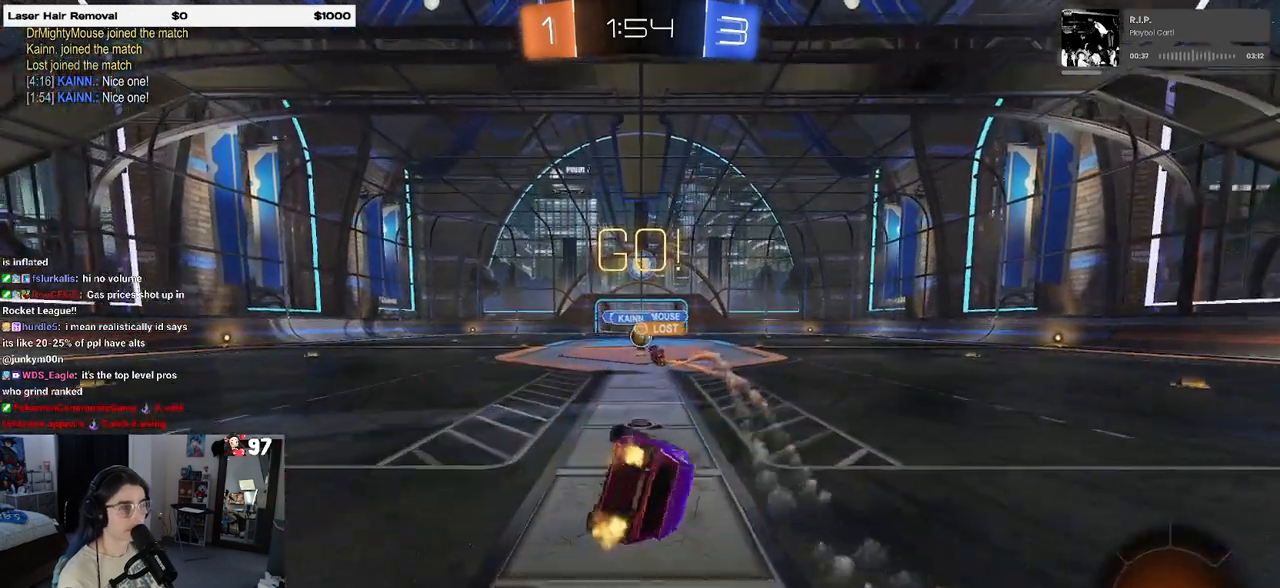
{"buttons": ["R2"], "left_stick": "center", "right_stick": "center", "events": [[317, "SQUARE", "up"], [350, "left_stick", "center"]]}
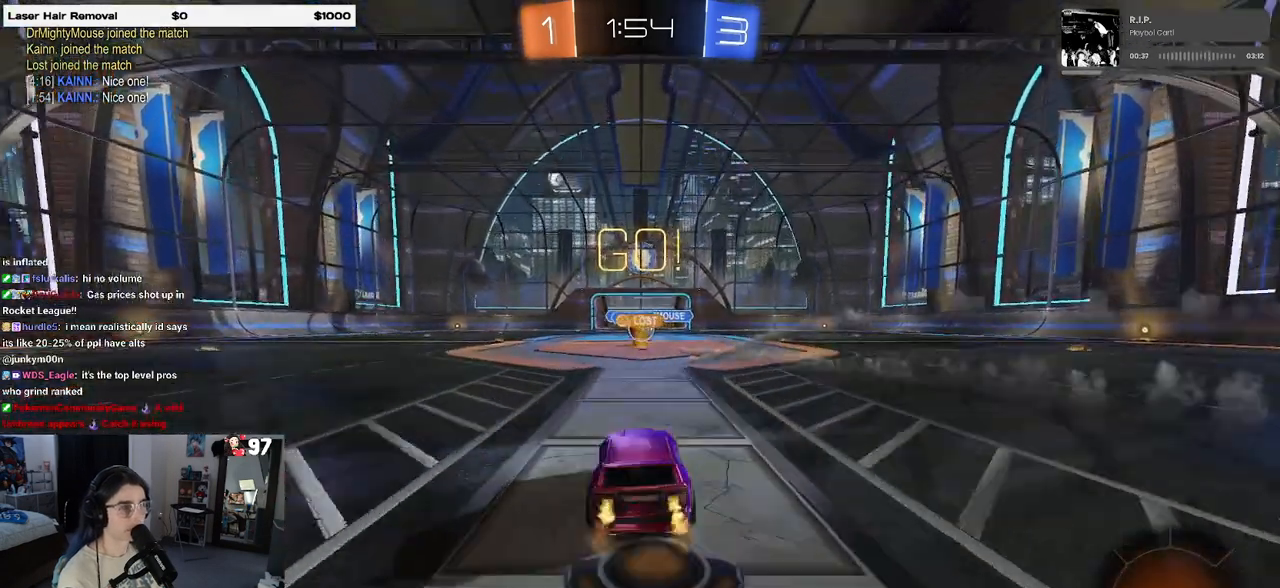
{"buttons": ["R1", "R2"], "left_stick": "right", "right_stick": "center", "events": [[33, "left_stick", "right"], [200, "left_stick", "center"], [333, "left_stick", "right"], [483, "R1", "down"]]}
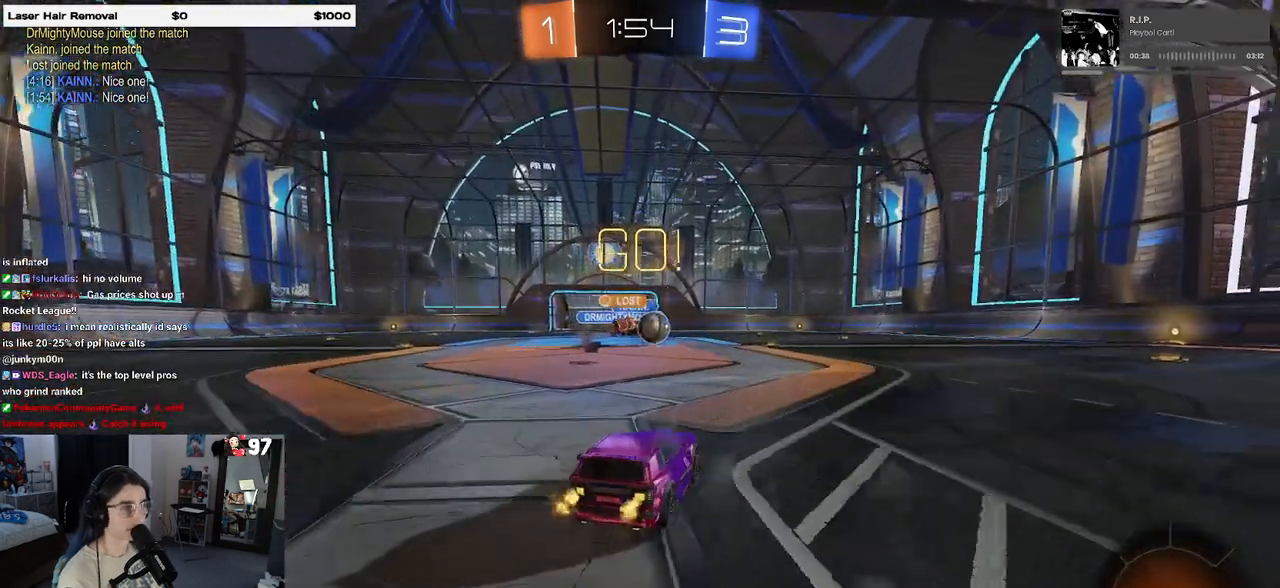
{"buttons": ["R1", "R2"], "left_stick": "left", "right_stick": "center", "events": [[150, "left_stick", "center"], [467, "left_stick", "left"]]}
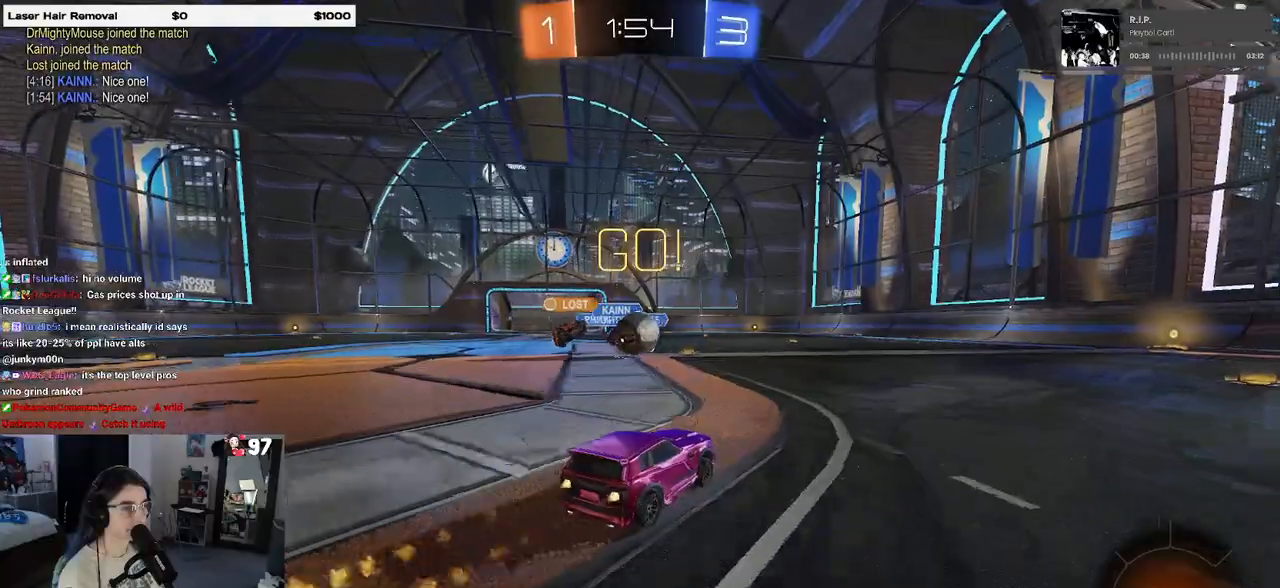
{"buttons": ["R1", "R2"], "left_stick": "up-right", "right_stick": "center", "events": [[183, "left_stick", "center"], [233, "CROSS", "down"], [383, "CROSS", "up"], [500, "left_stick", "up-right"]]}
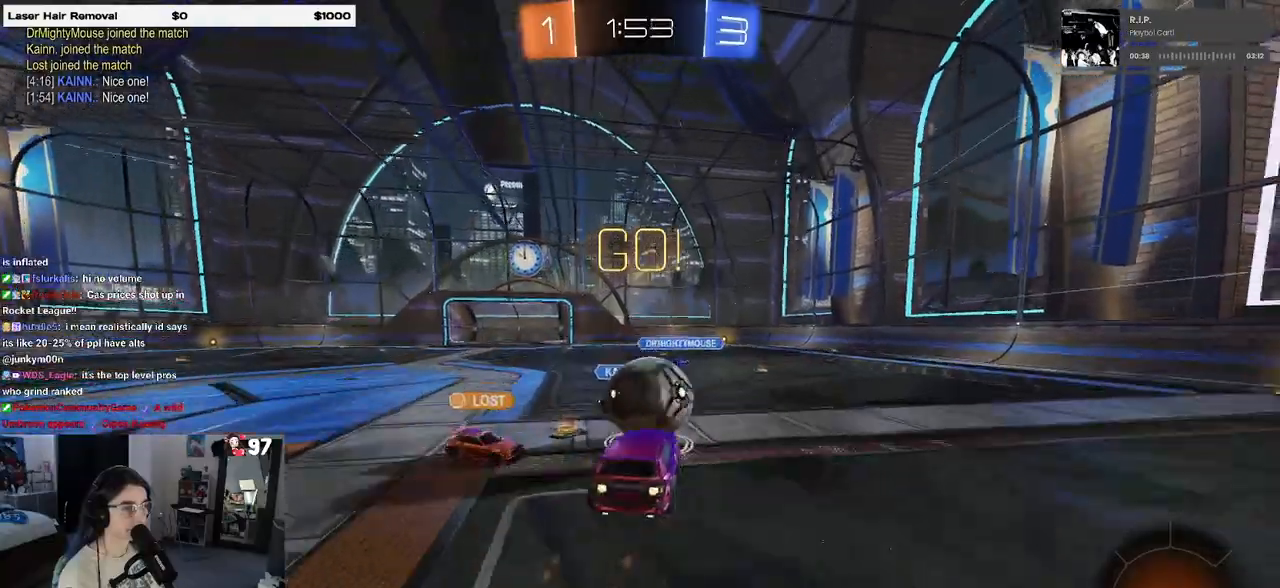
{"buttons": ["SQUARE", "R1", "R2"], "left_stick": "down-right", "right_stick": "center", "events": [[67, "CROSS", "down"], [133, "SQUARE", "down"], [183, "CROSS", "up"], [267, "left_stick", "down-right"]]}
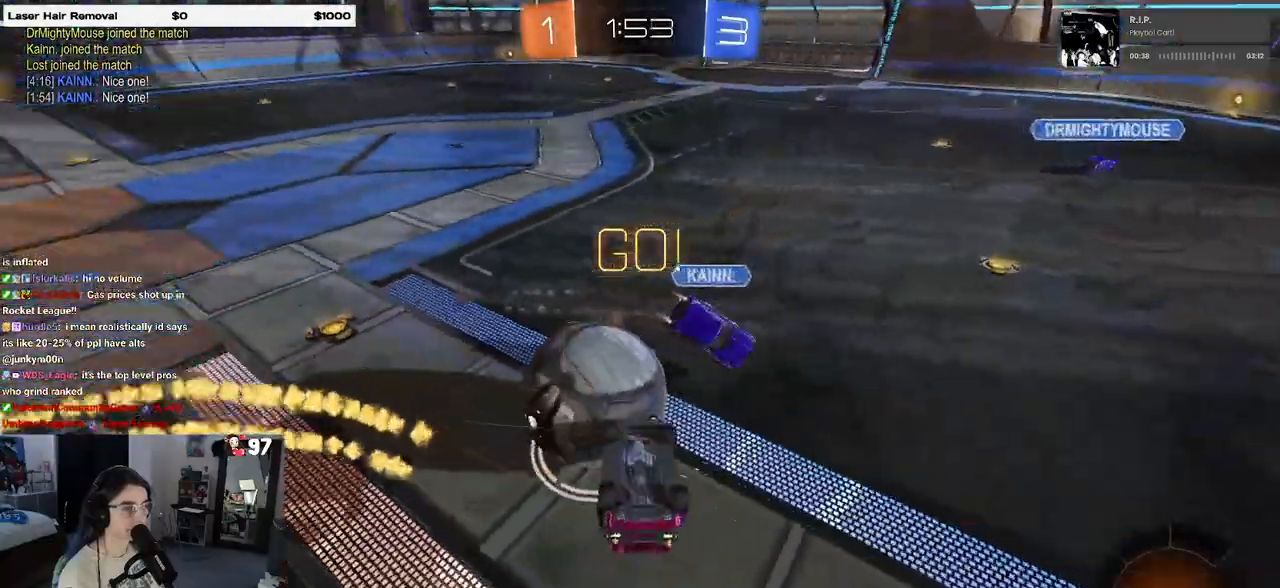
{"buttons": ["R2"], "left_stick": "left", "right_stick": "center", "events": [[17, "R1", "up"], [300, "left_stick", "center"], [317, "SQUARE", "up"], [350, "left_stick", "left"]]}
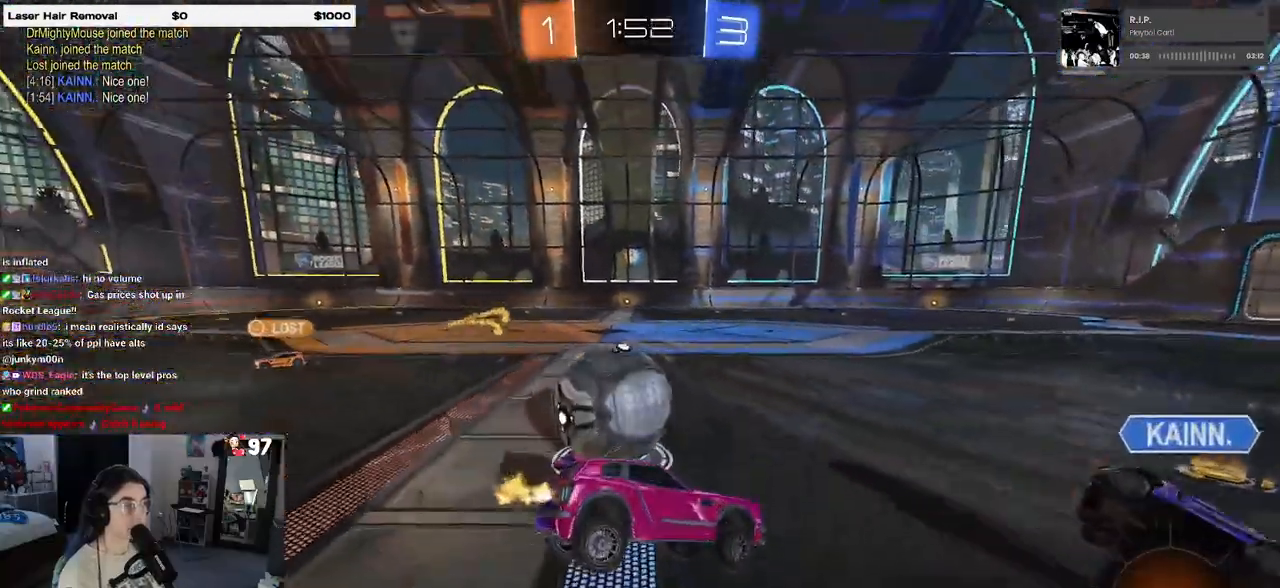
{"buttons": ["R2"], "left_stick": "left", "right_stick": "center", "events": [[117, "left_stick", "center"], [267, "left_stick", "left"]]}
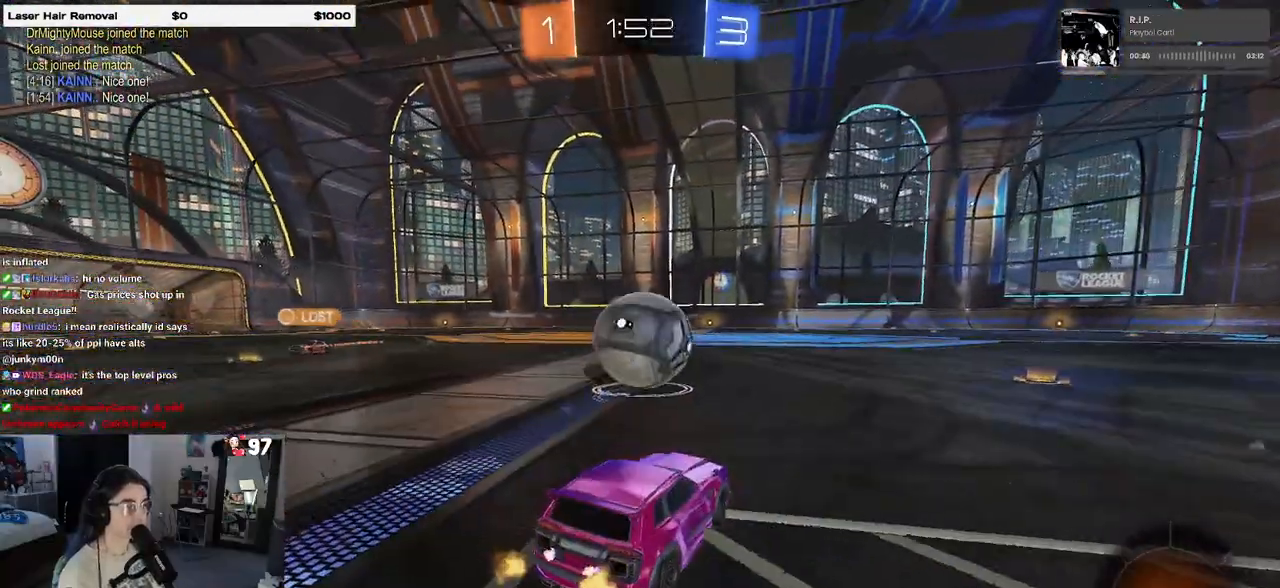
{"buttons": ["L2"], "left_stick": "left", "right_stick": "center", "events": [[50, "L2", "down"], [50, "R2", "up"], [67, "left_stick", "center"], [117, "left_stick", "right"], [200, "R2", "down"], [267, "L2", "up"], [267, "left_stick", "center"], [317, "left_stick", "left"], [467, "R2", "up"], [500, "L2", "down"]]}
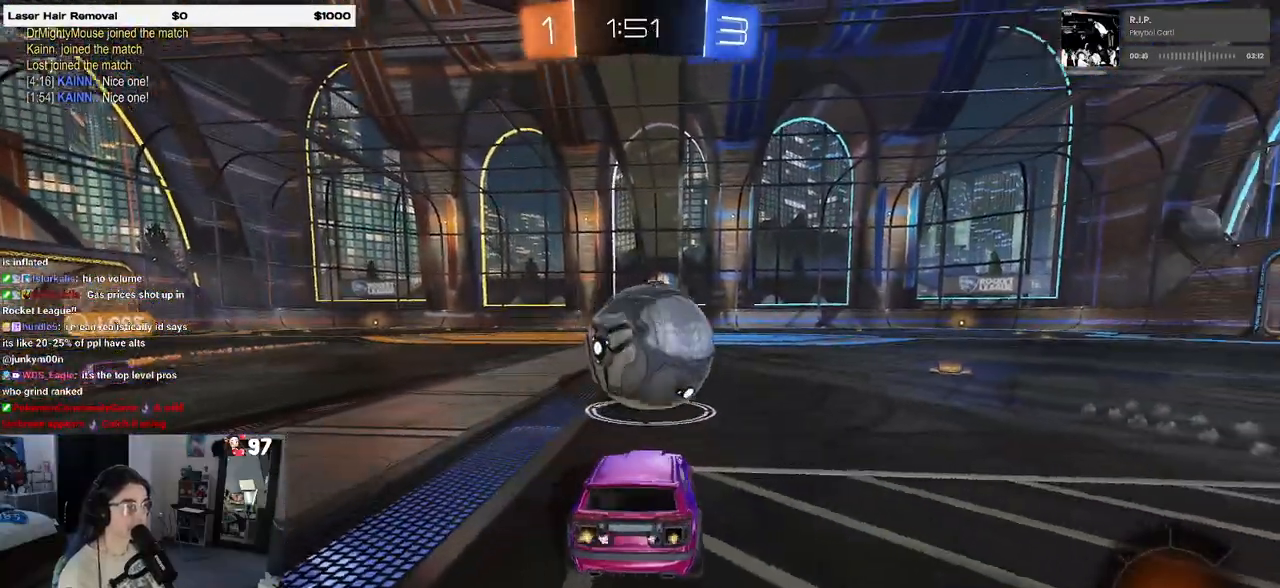
{"buttons": ["L2"], "left_stick": "center", "right_stick": "center", "events": [[17, "left_stick", "center"]]}
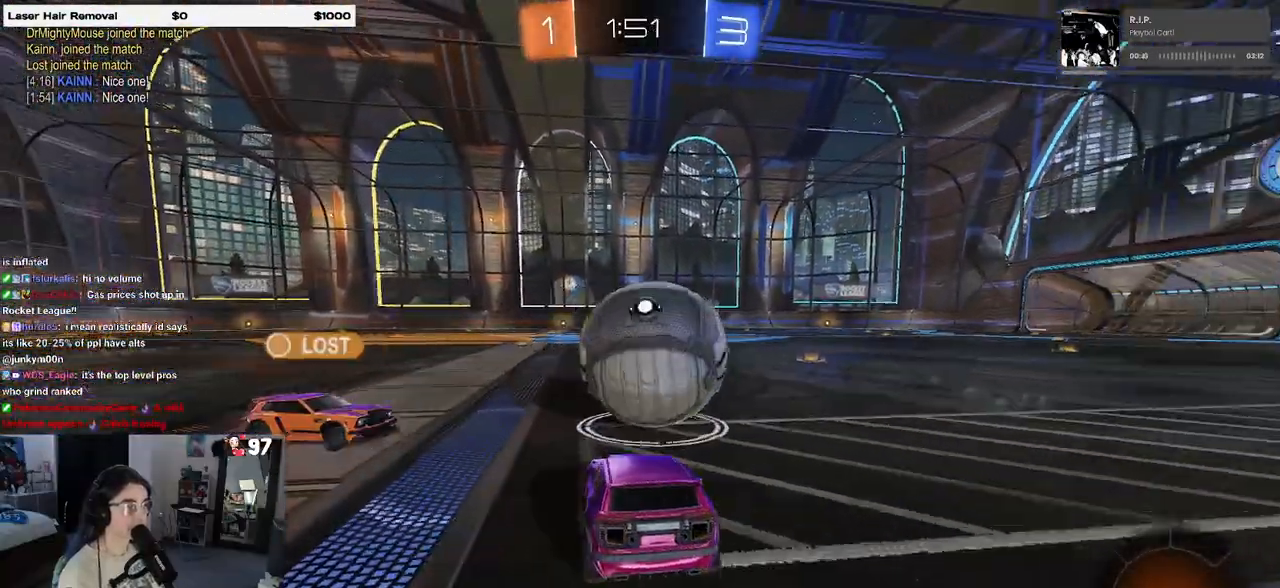
{"buttons": ["L2"], "left_stick": "left", "right_stick": "center", "events": [[50, "left_stick", "left"]]}
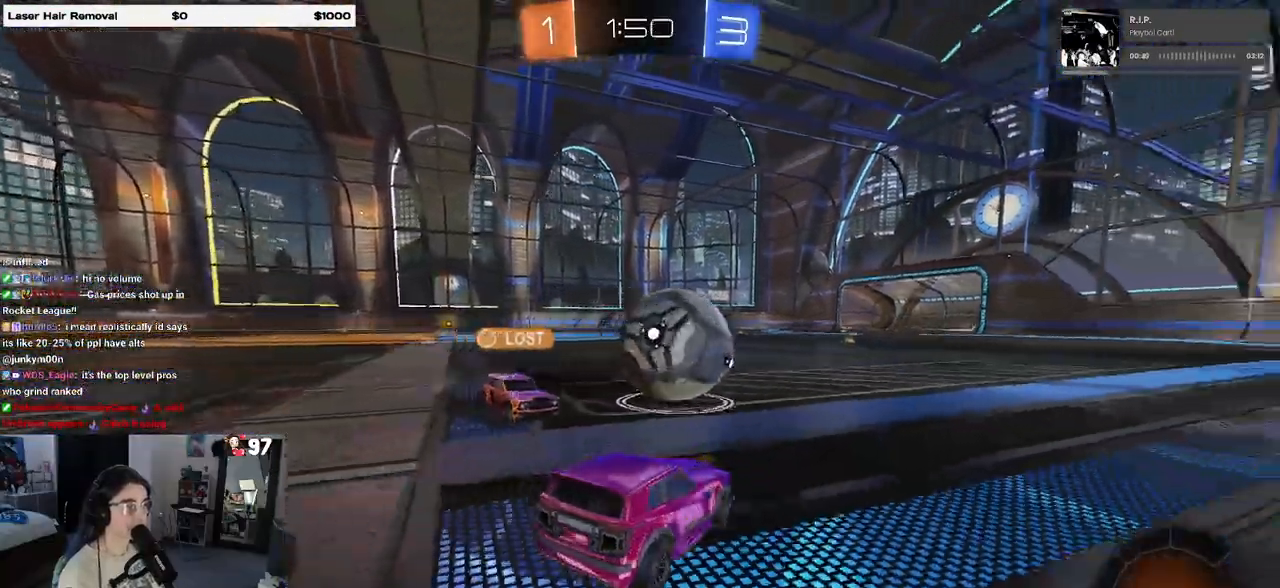
{"buttons": ["L2"], "left_stick": "center", "right_stick": "center", "events": [[283, "left_stick", "center"]]}
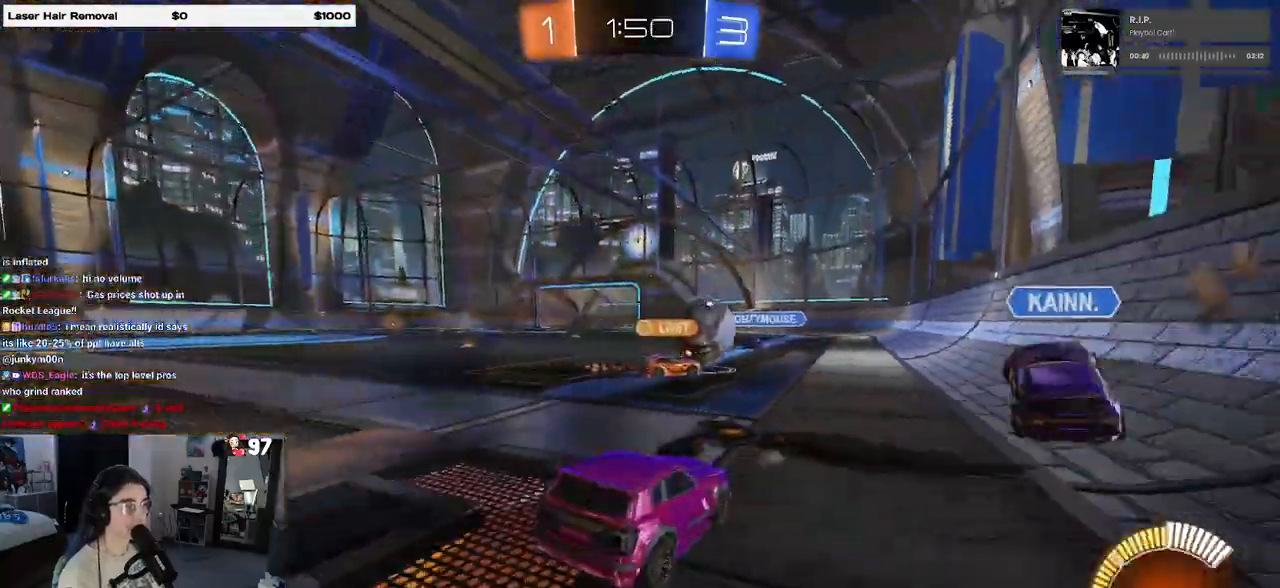
{"buttons": ["R2"], "left_stick": "left", "right_stick": "center", "events": [[33, "L2", "up"], [33, "R2", "down"], [283, "left_stick", "left"]]}
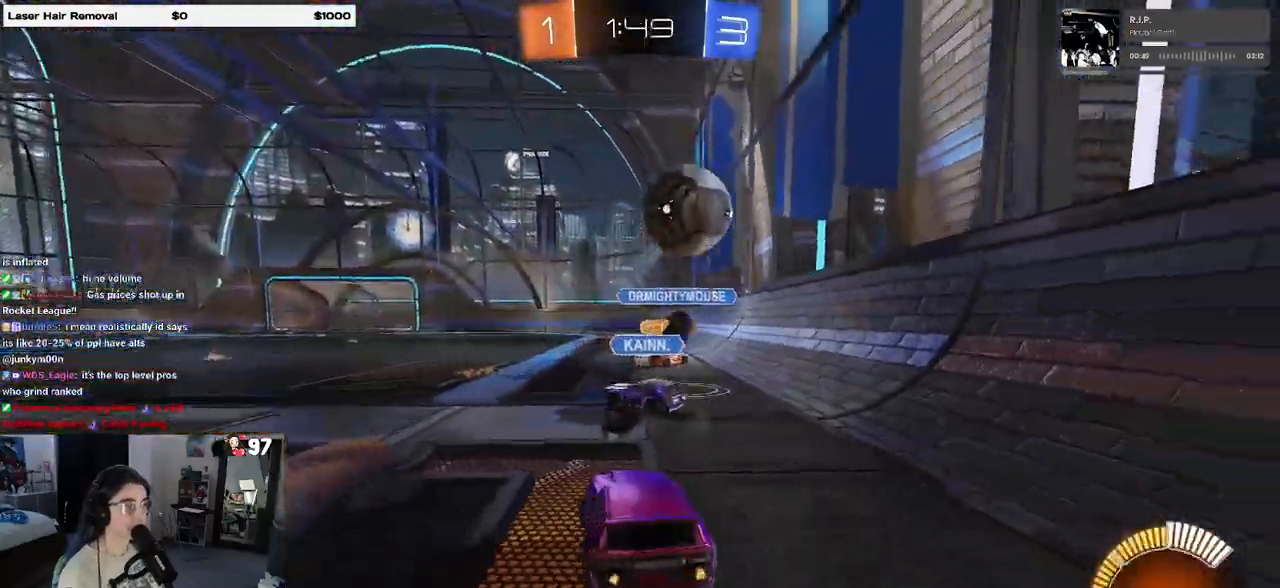
{"buttons": ["R1", "R2"], "left_stick": "left", "right_stick": "center", "events": [[217, "SQUARE", "down"], [350, "SQUARE", "up"], [450, "R1", "down"]]}
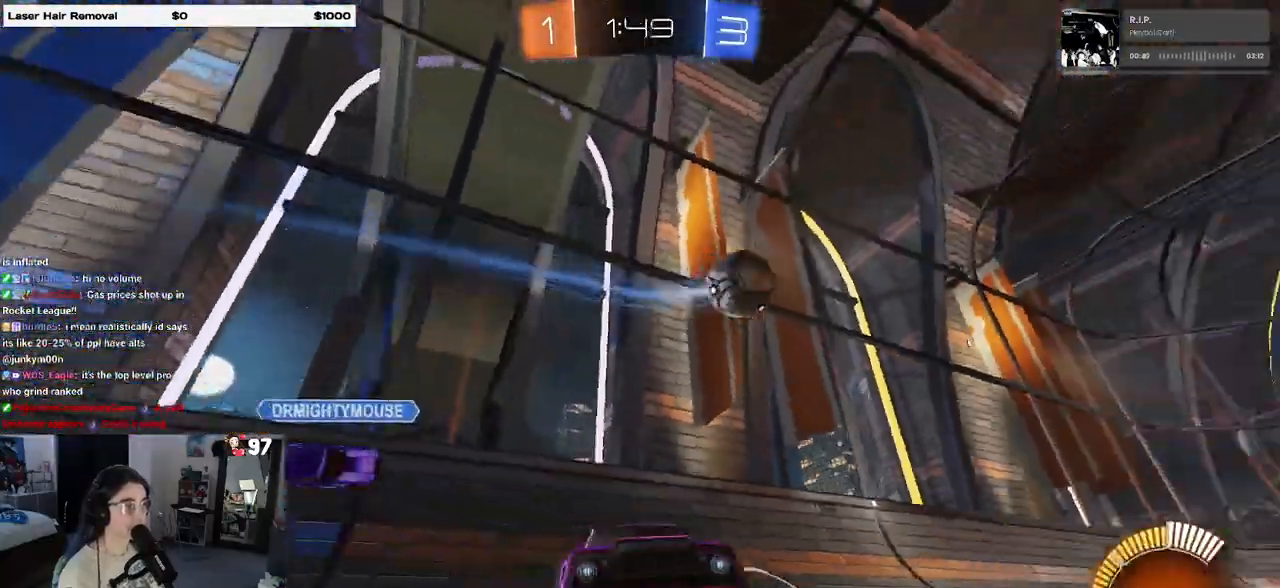
{"buttons": ["R1", "R2"], "left_stick": "left", "right_stick": "center", "events": []}
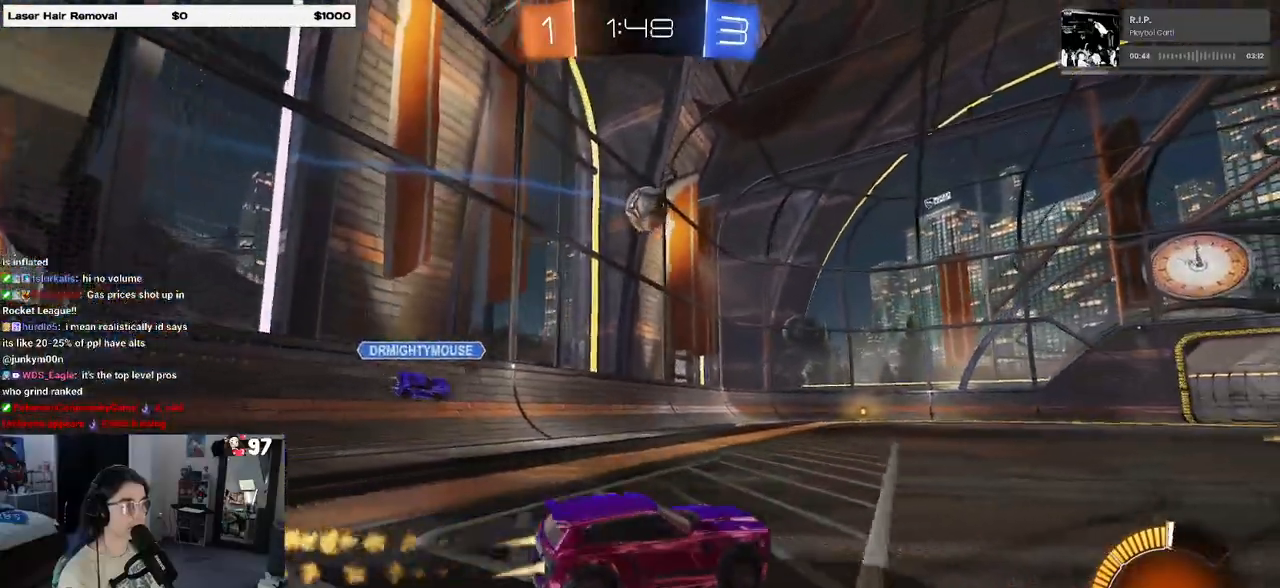
{"buttons": ["SQUARE", "R1", "R2"], "left_stick": "down-left", "right_stick": "center", "events": [[33, "left_stick", "center"], [100, "CROSS", "down"], [100, "left_stick", "up-right"], [183, "left_stick", "up-left"], [200, "CROSS", "up"], [250, "CROSS", "down"], [300, "SQUARE", "down"], [317, "left_stick", "down"], [333, "CROSS", "up"], [467, "left_stick", "down-left"]]}
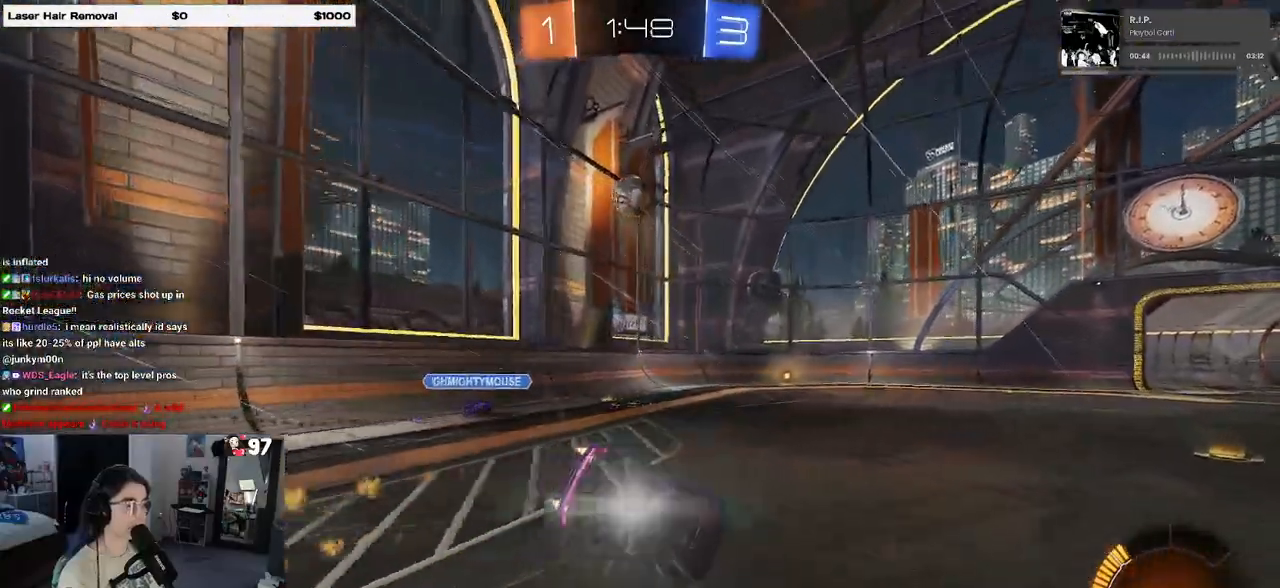
{"buttons": ["SQUARE", "R2"], "left_stick": "down-left", "right_stick": "center", "events": [[33, "R1", "up"]]}